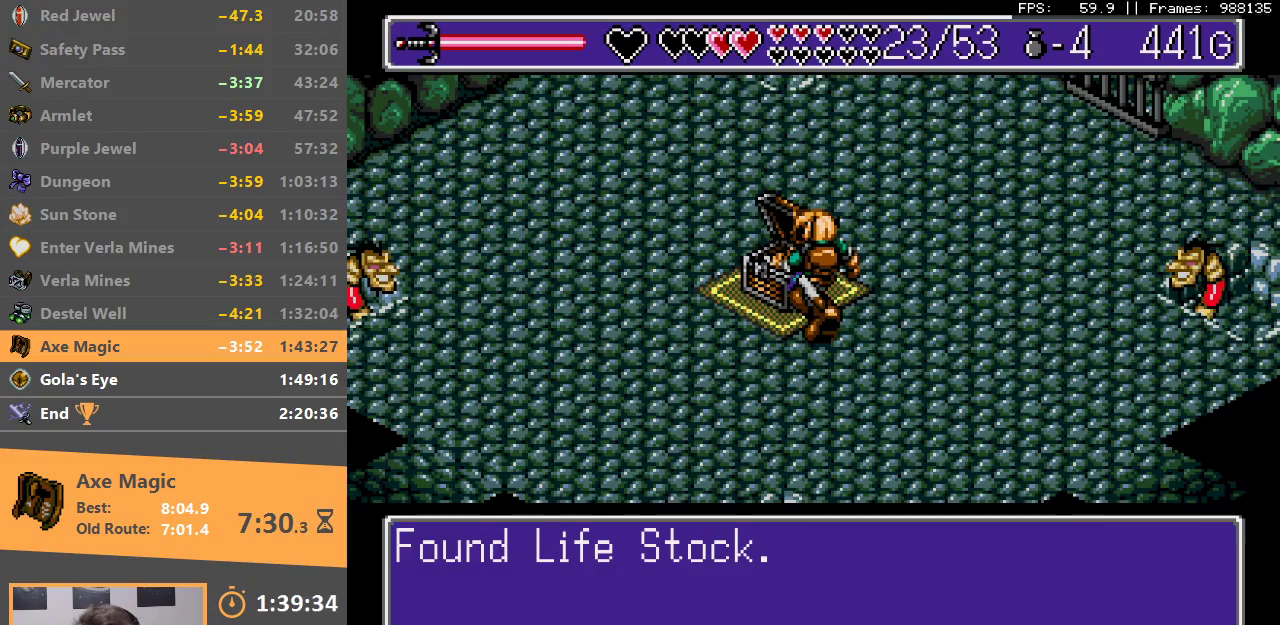
Gameplay with a controller; each line is a JSON object with the inputs held at the frame after it. "events" lists button and stick changes between this image and that frame as [ms after this image, input, new state], when the widget could be followed in between. Not read: DPAD_DOWN DPAD_LEFT DPAD_RIGHT DPAD_UP L3 R3.
{"buttons": [], "events": []}
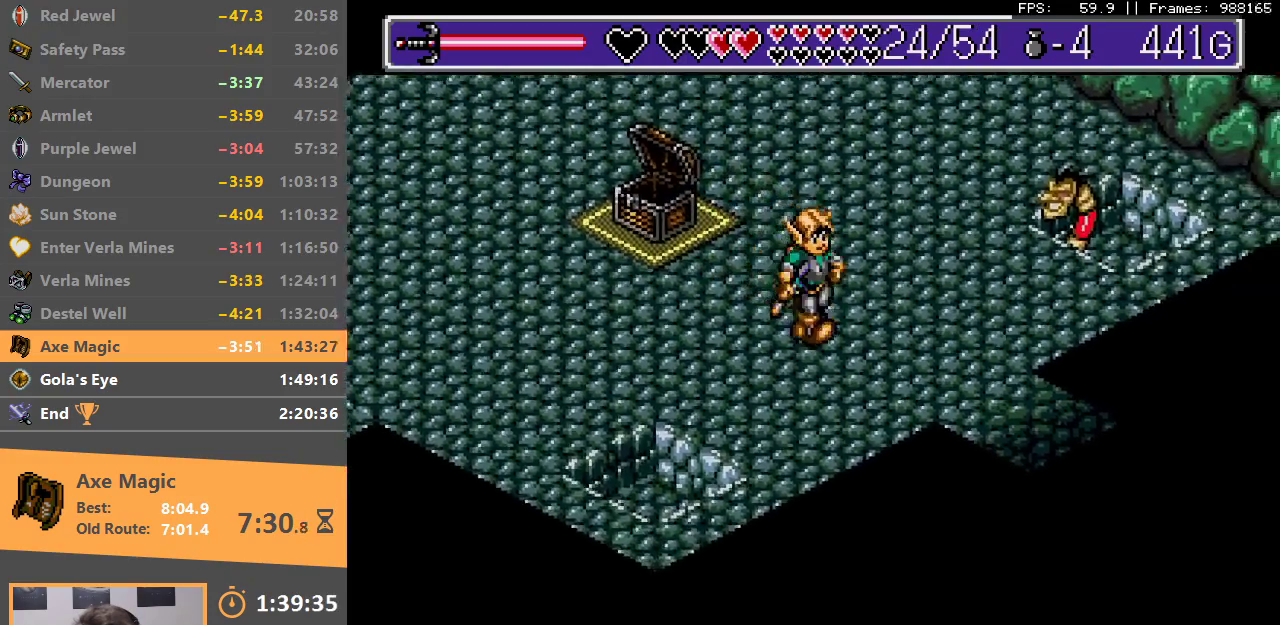
{"buttons": [], "events": []}
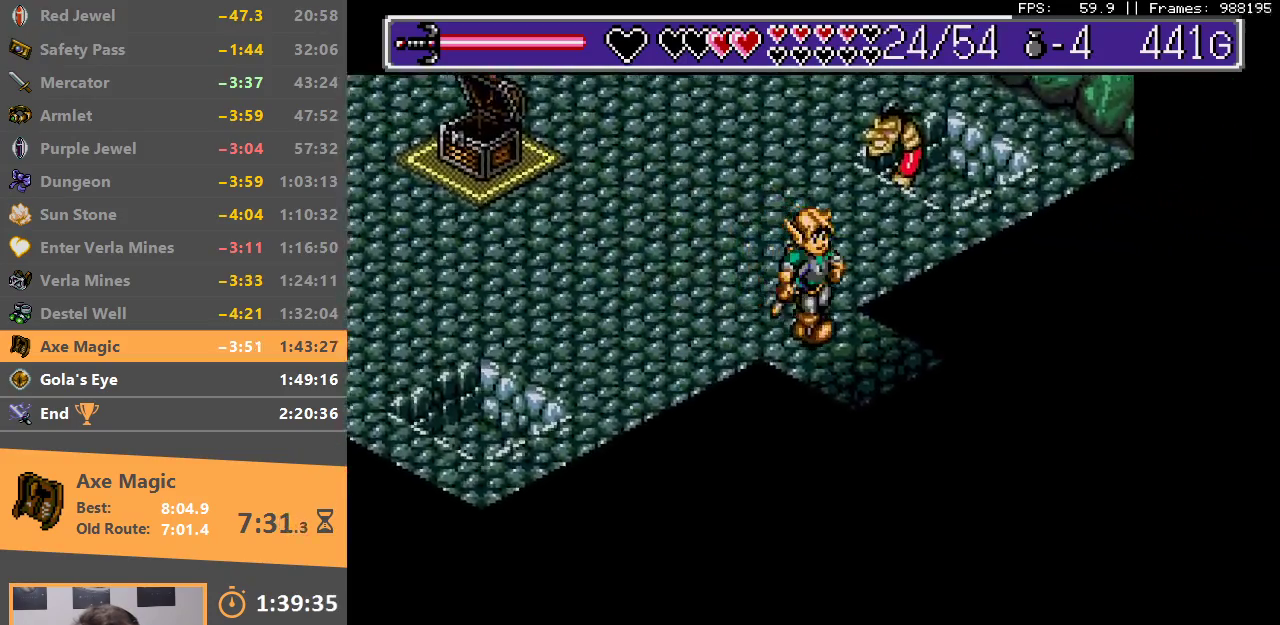
{"buttons": [], "events": [[333, "B", "down"], [467, "B", "up"]]}
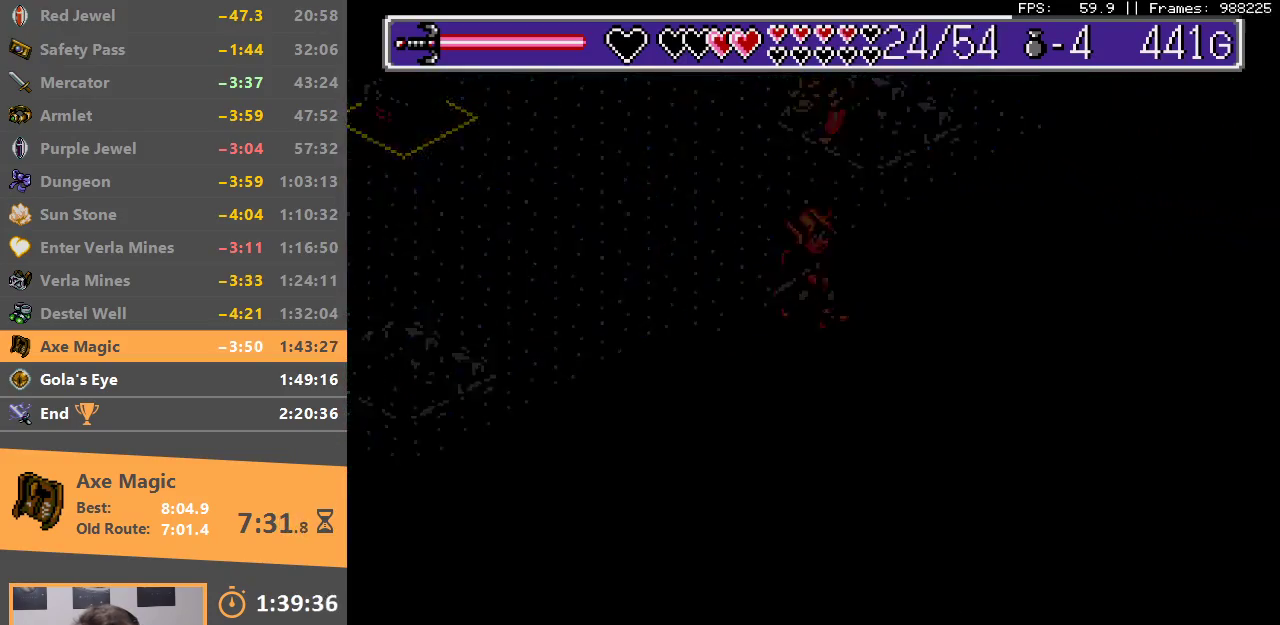
{"buttons": ["A", "B"], "events": [[17, "B", "down"], [117, "B", "up"], [167, "B", "down"], [200, "A", "down"], [250, "A", "up"], [267, "B", "up"], [333, "A", "down"], [333, "B", "down"], [417, "A", "up"], [417, "B", "up"], [500, "A", "down"], [500, "B", "down"]]}
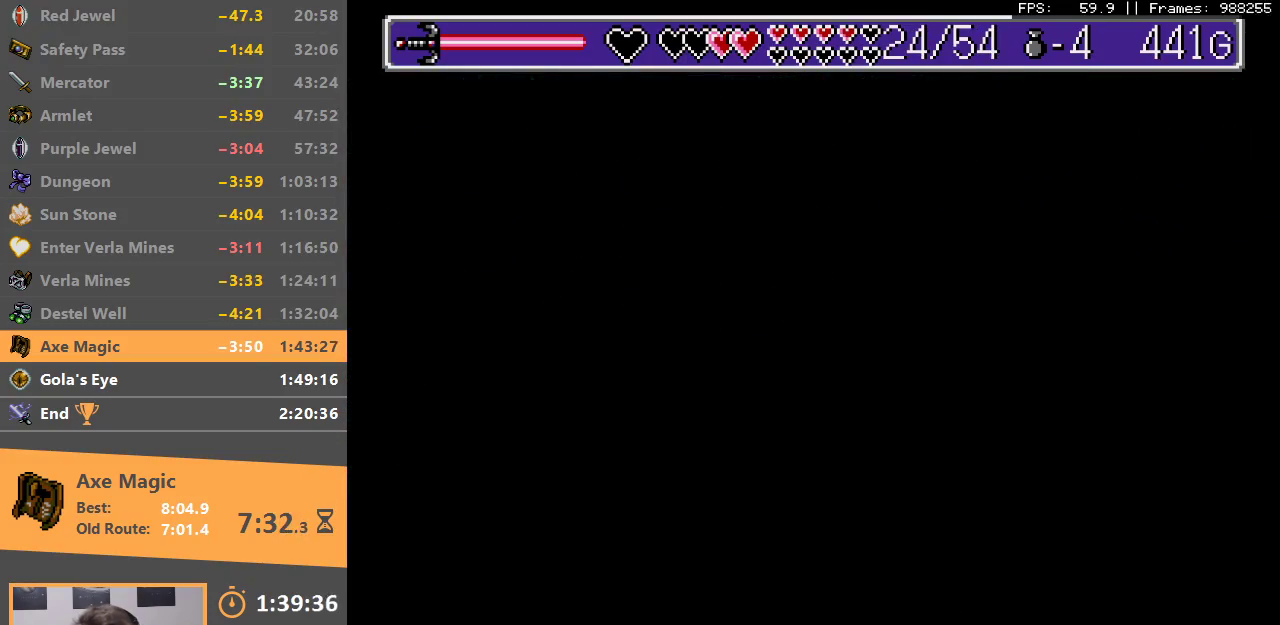
{"buttons": [], "events": [[83, "A", "up"], [100, "B", "up"], [150, "A", "down"], [150, "B", "down"], [233, "A", "up"], [250, "B", "up"]]}
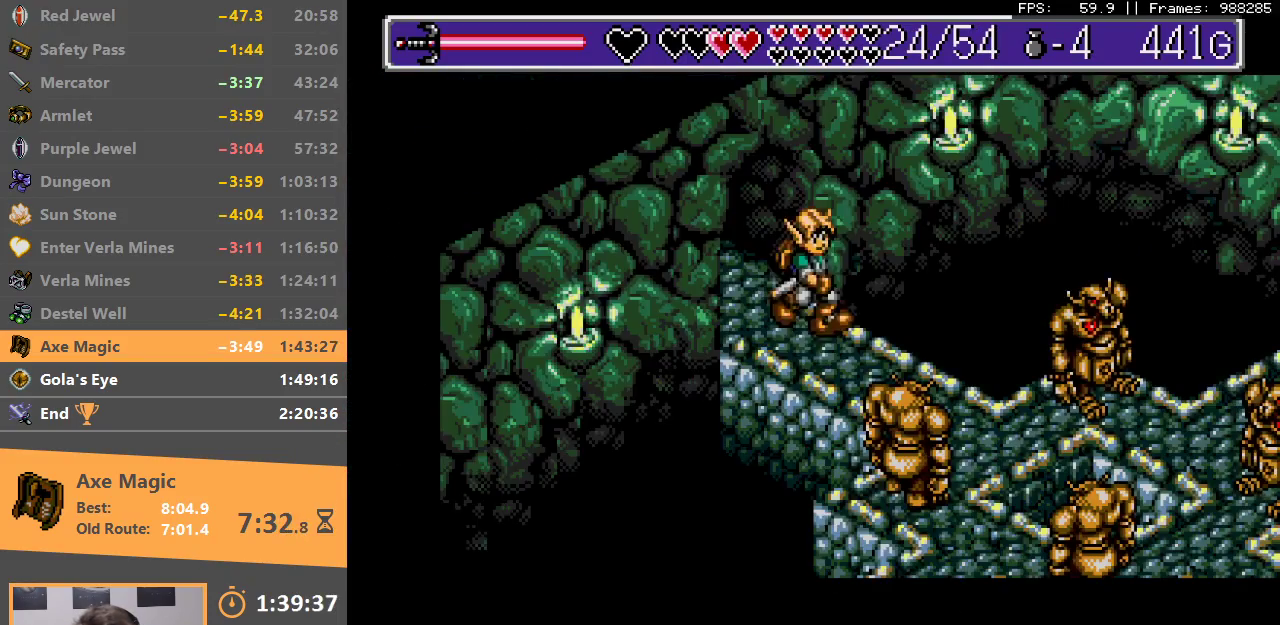
{"buttons": [], "events": []}
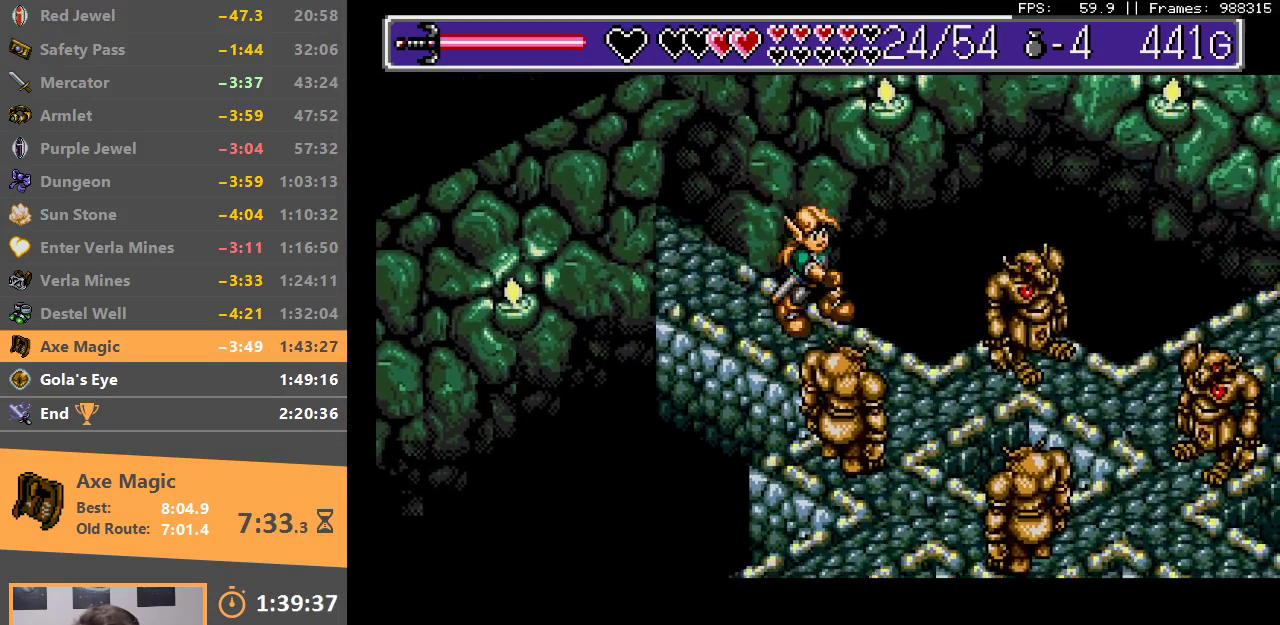
{"buttons": [], "events": []}
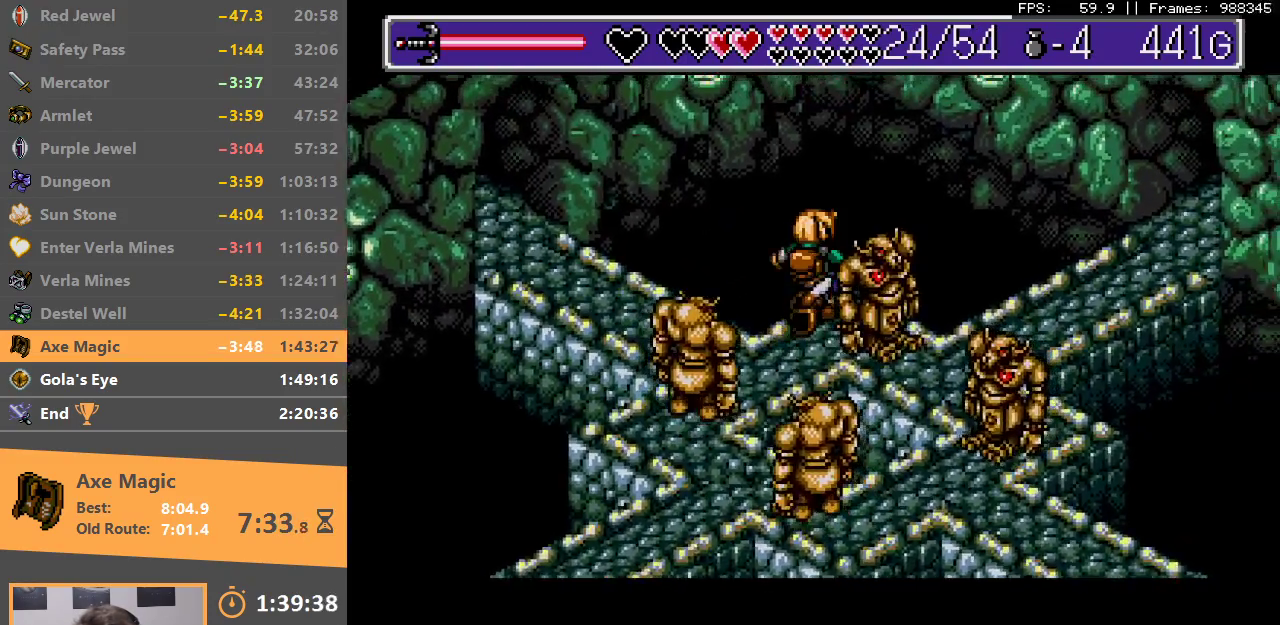
{"buttons": [], "events": []}
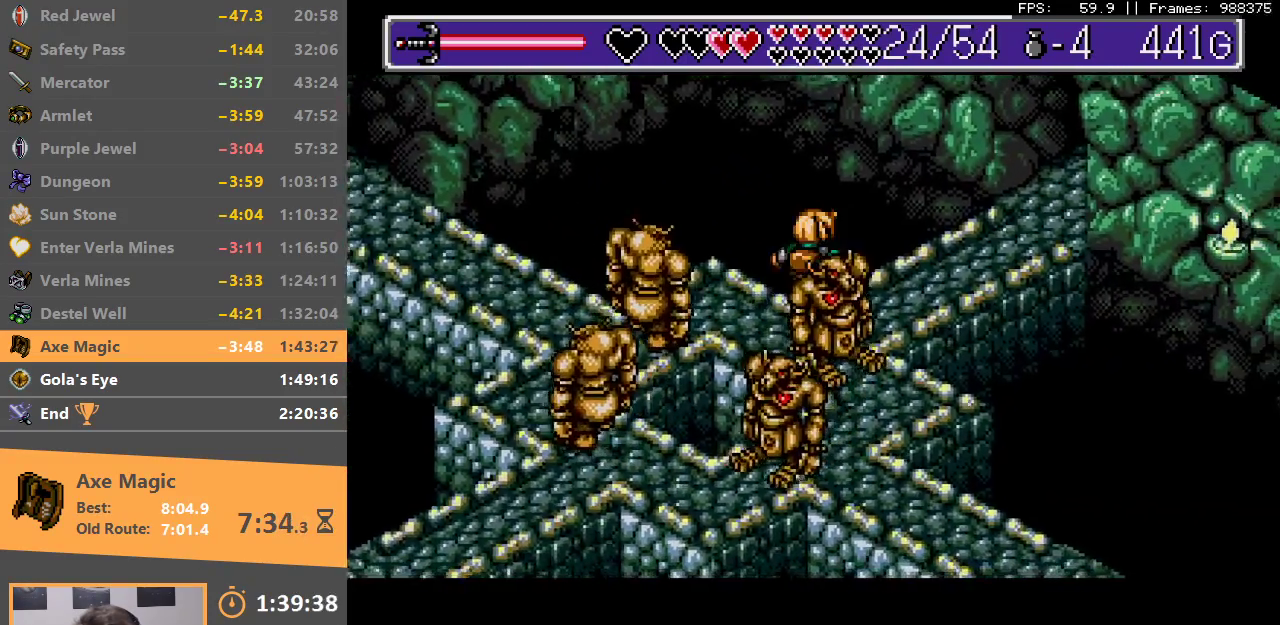
{"buttons": [], "events": []}
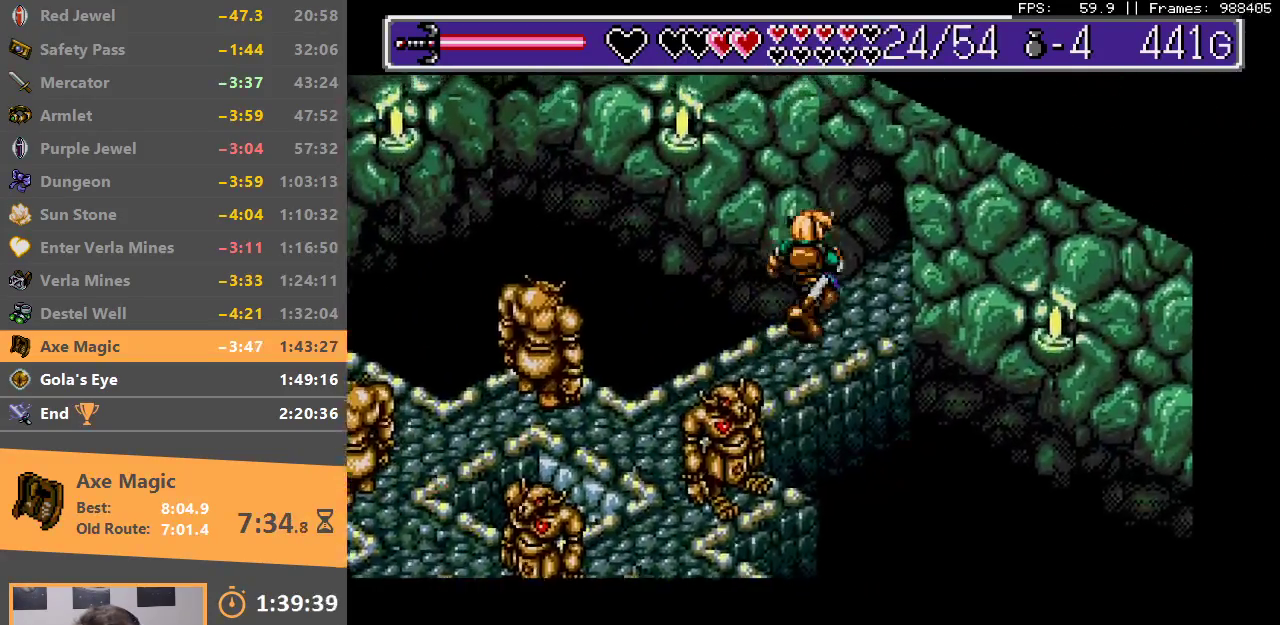
{"buttons": ["B"], "events": [[450, "B", "down"]]}
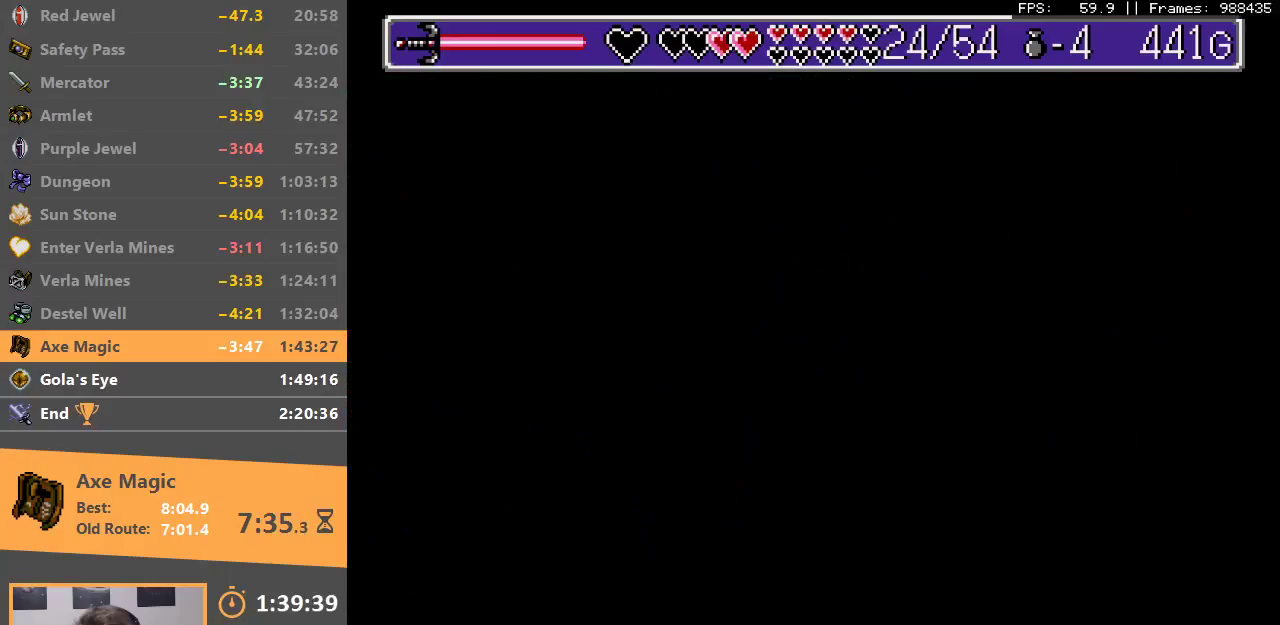
{"buttons": ["A", "B"], "events": [[50, "B", "up"], [100, "B", "down"], [217, "B", "up"], [283, "B", "down"], [367, "B", "up"], [450, "B", "down"], [467, "A", "down"]]}
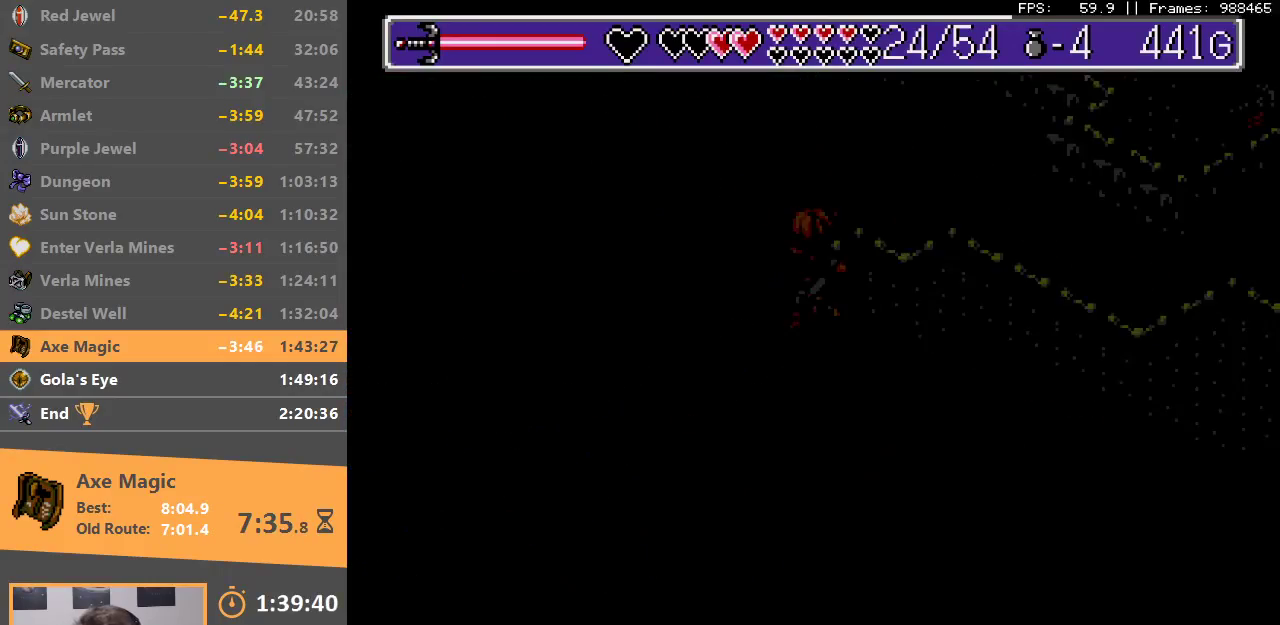
{"buttons": [], "events": [[17, "A", "up"], [33, "B", "up"]]}
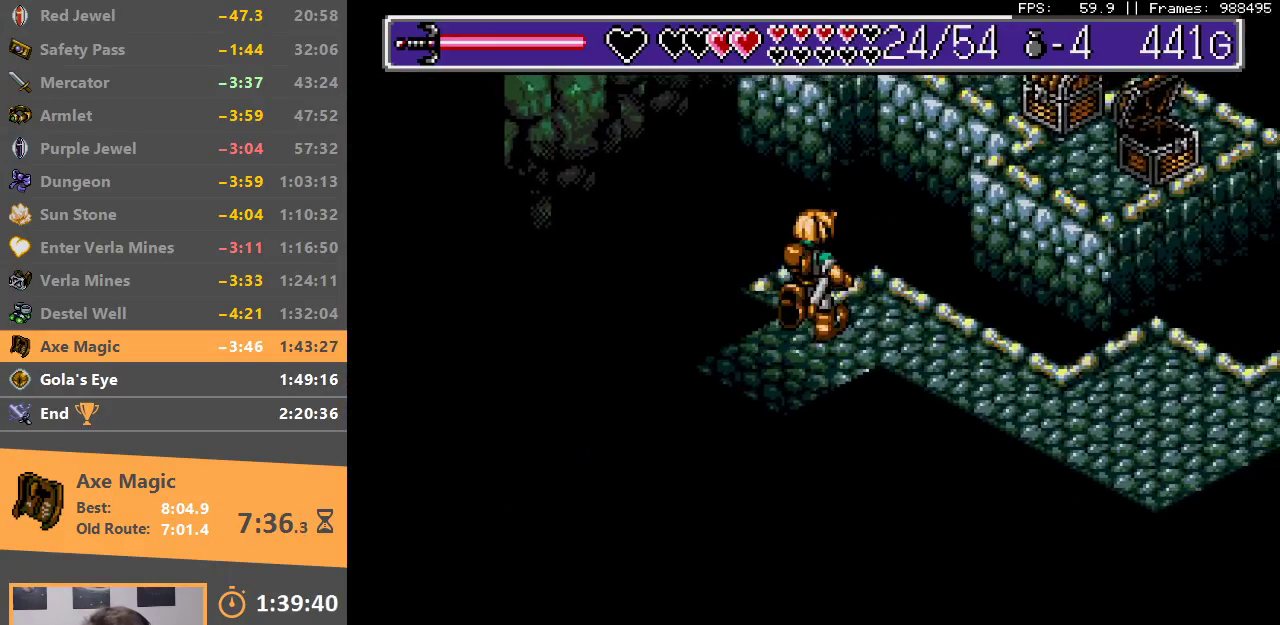
{"buttons": [], "events": []}
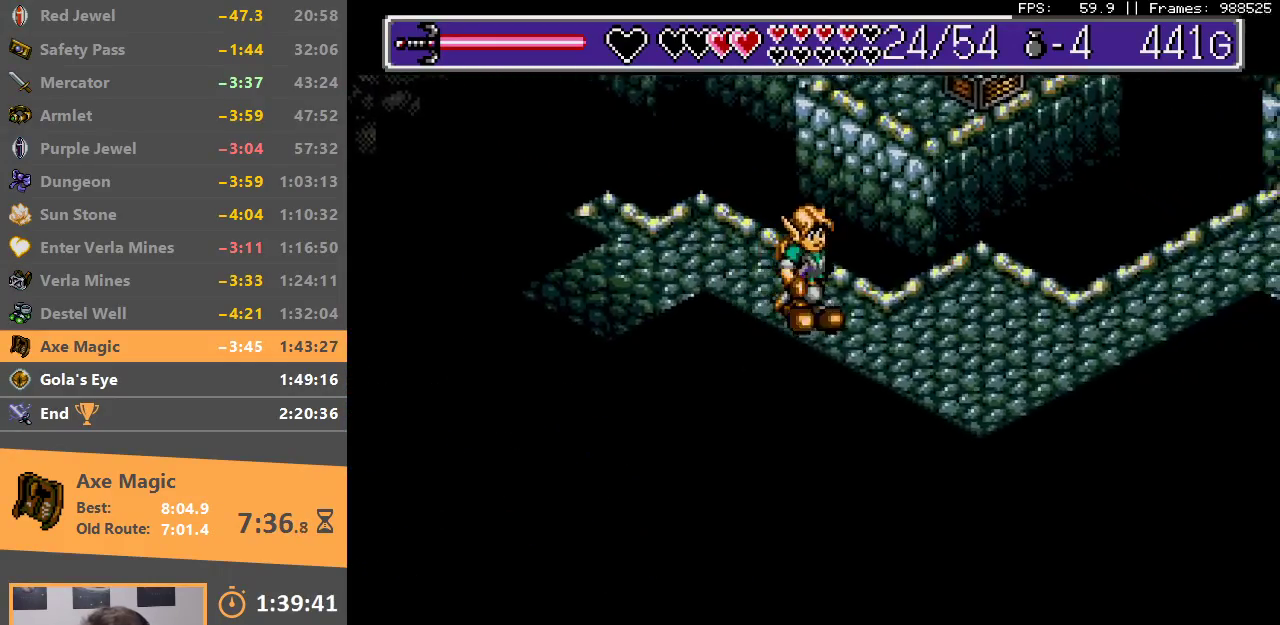
{"buttons": [], "events": []}
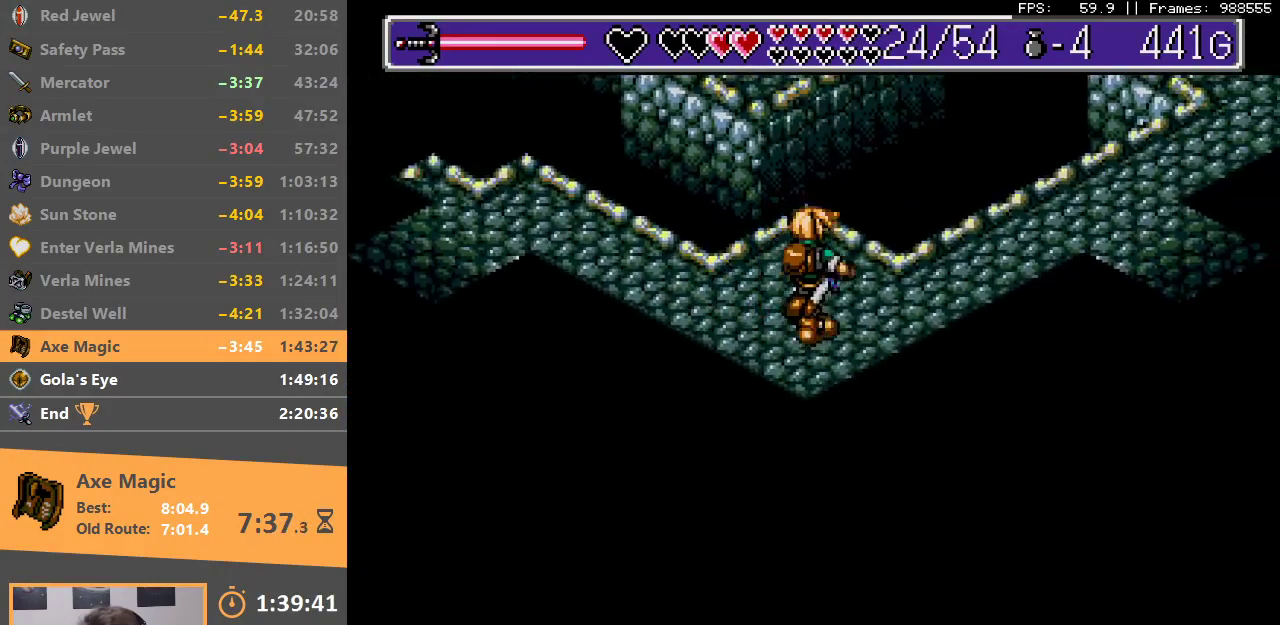
{"buttons": [], "events": []}
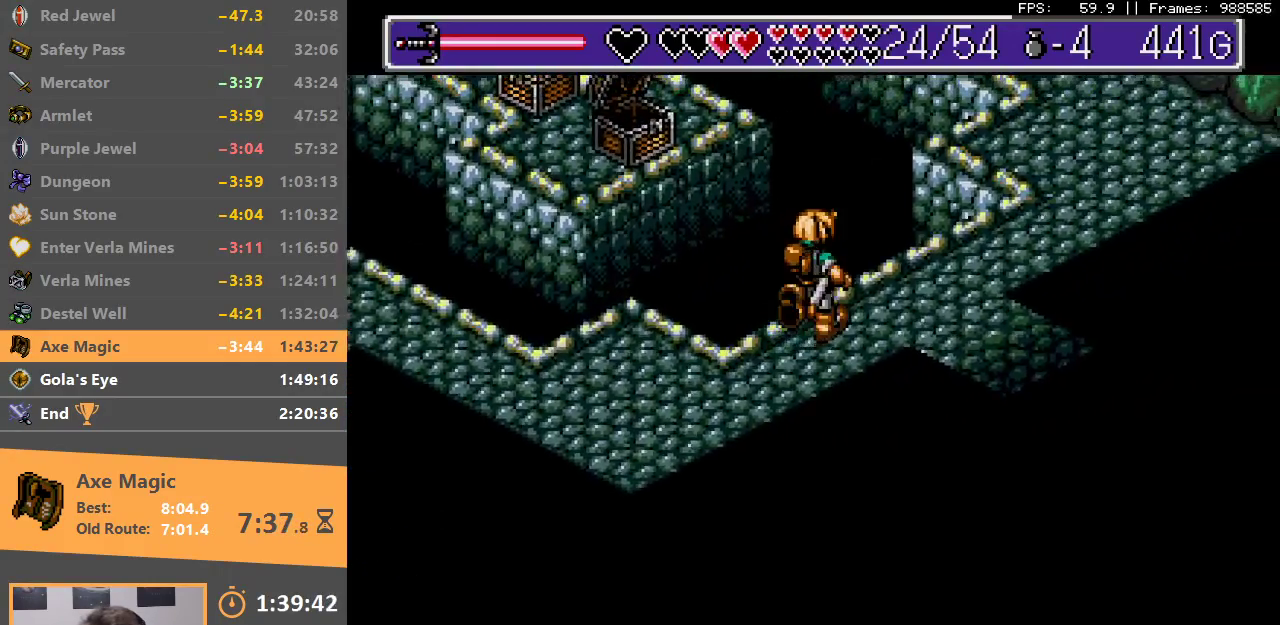
{"buttons": [], "events": []}
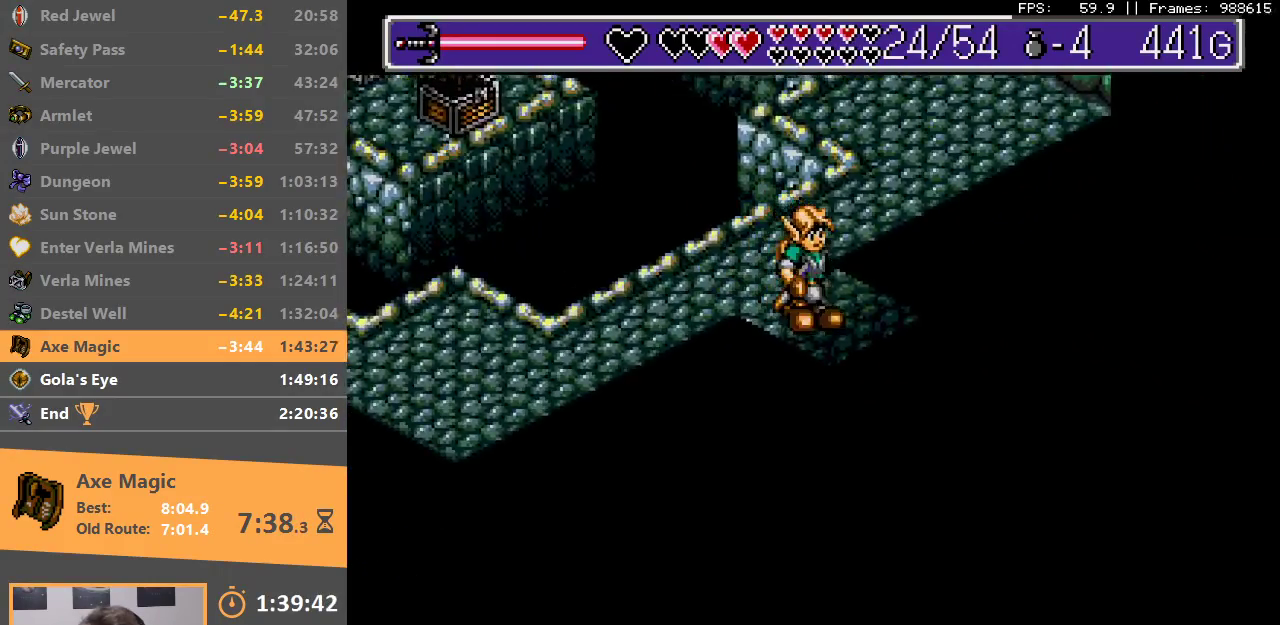
{"buttons": [], "events": [[233, "B", "down"], [500, "B", "up"]]}
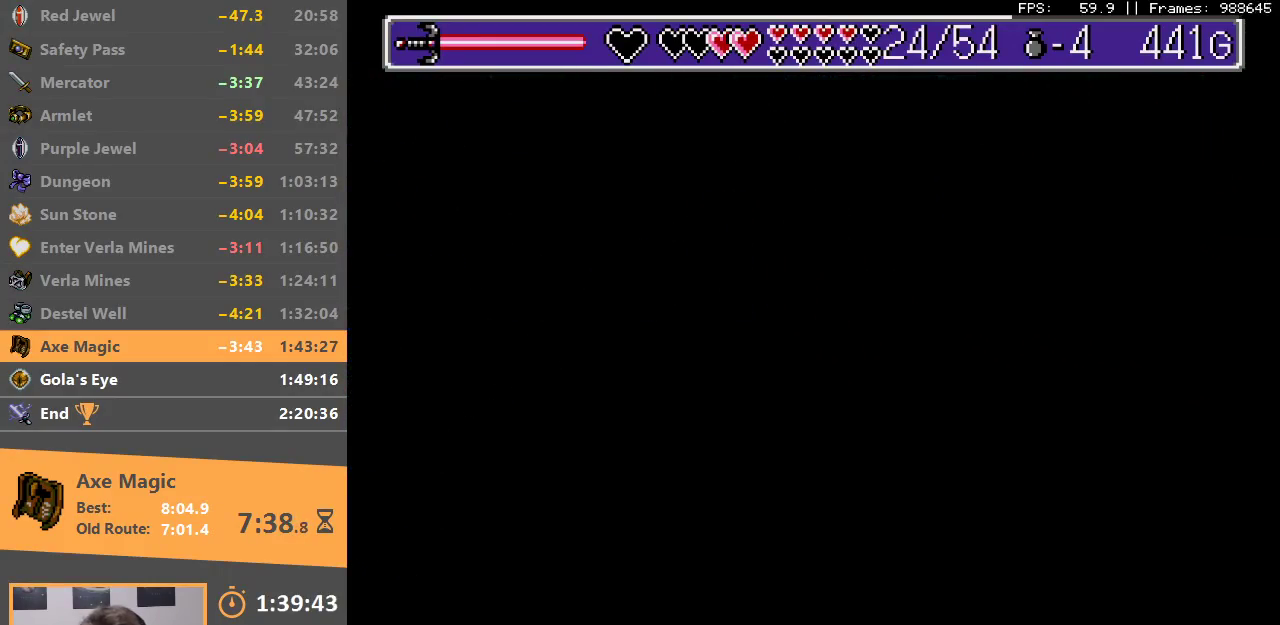
{"buttons": [], "events": [[67, "B", "down"], [83, "A", "down"], [133, "A", "up"], [150, "B", "up"], [217, "B", "down"], [233, "A", "down"], [283, "A", "up"], [300, "B", "up"], [367, "B", "down"], [383, "A", "down"], [433, "A", "up"], [483, "B", "up"]]}
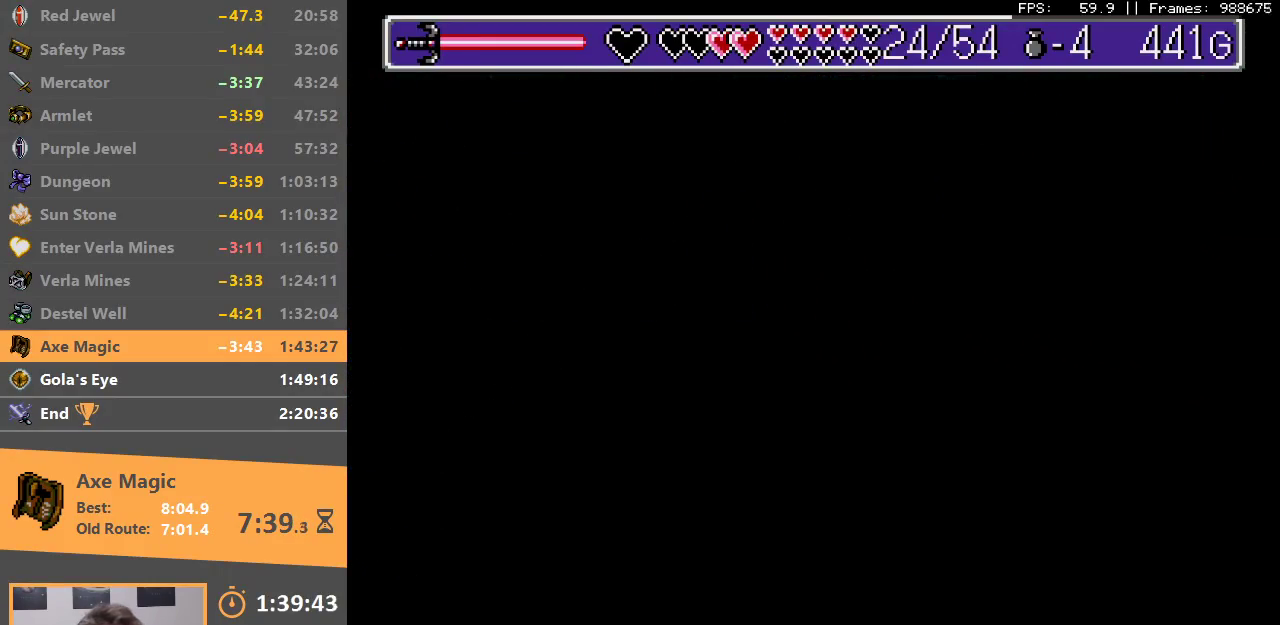
{"buttons": [], "events": []}
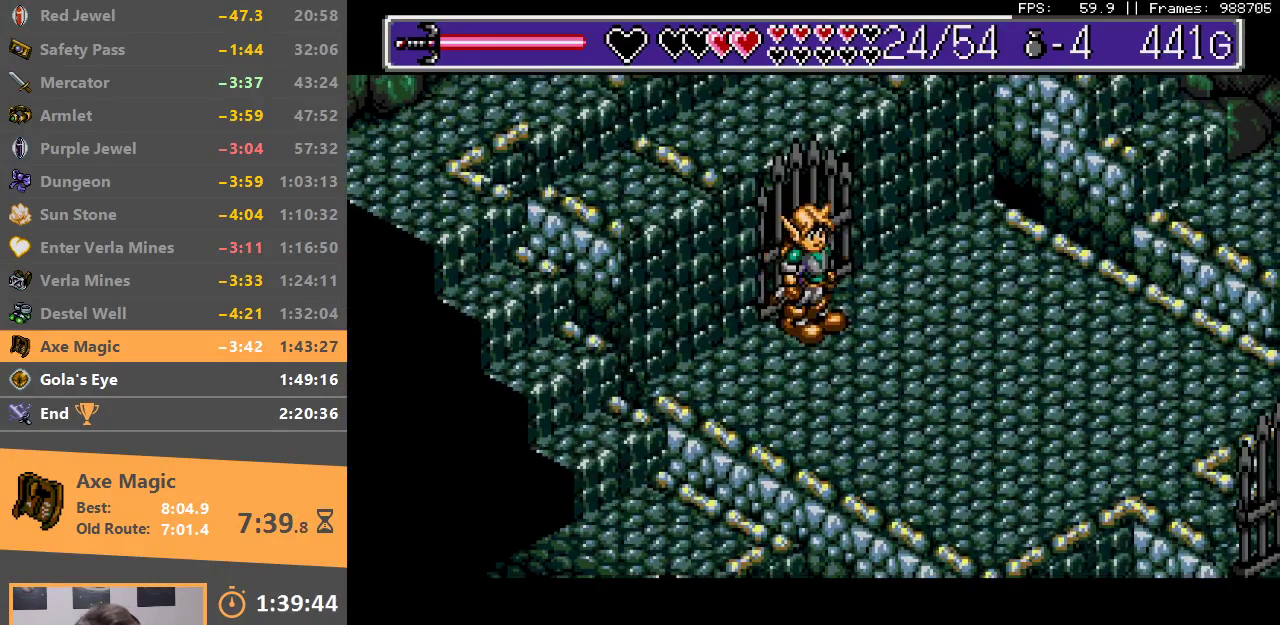
{"buttons": [], "events": []}
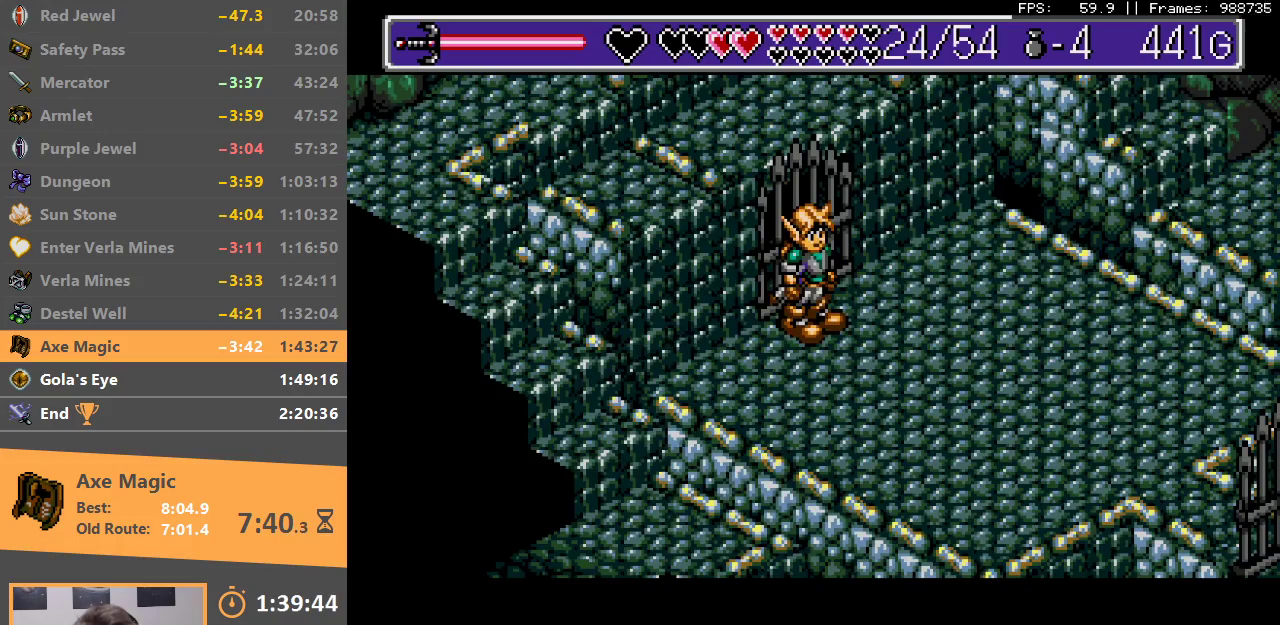
{"buttons": [], "events": []}
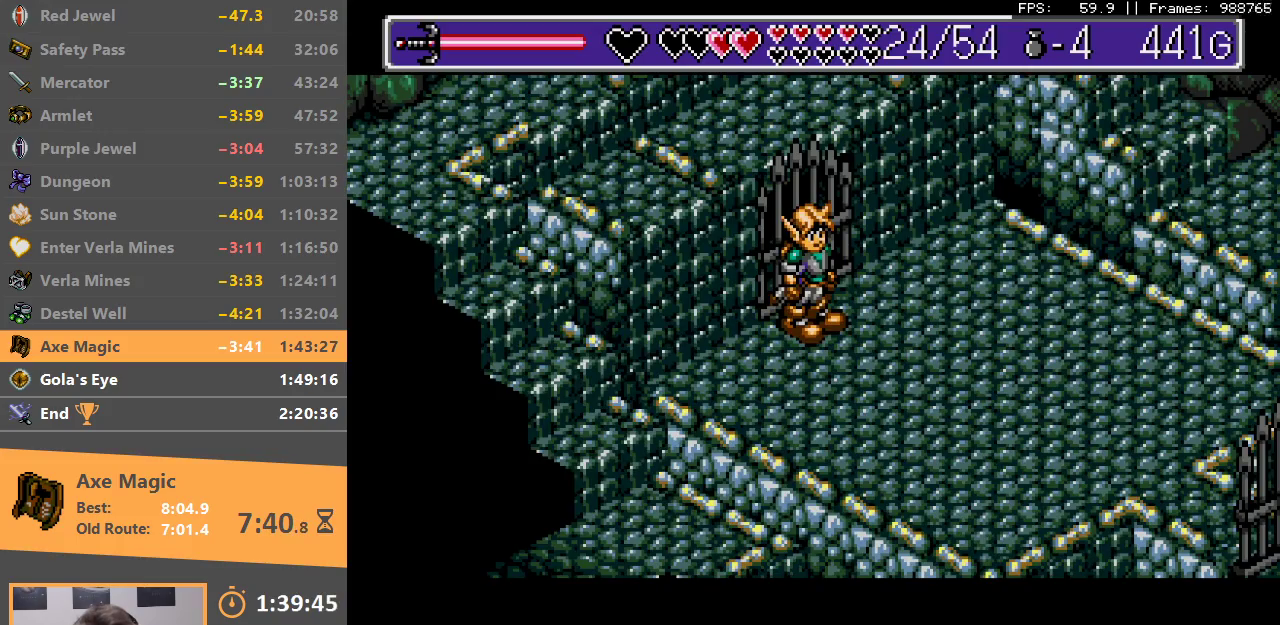
{"buttons": [], "events": []}
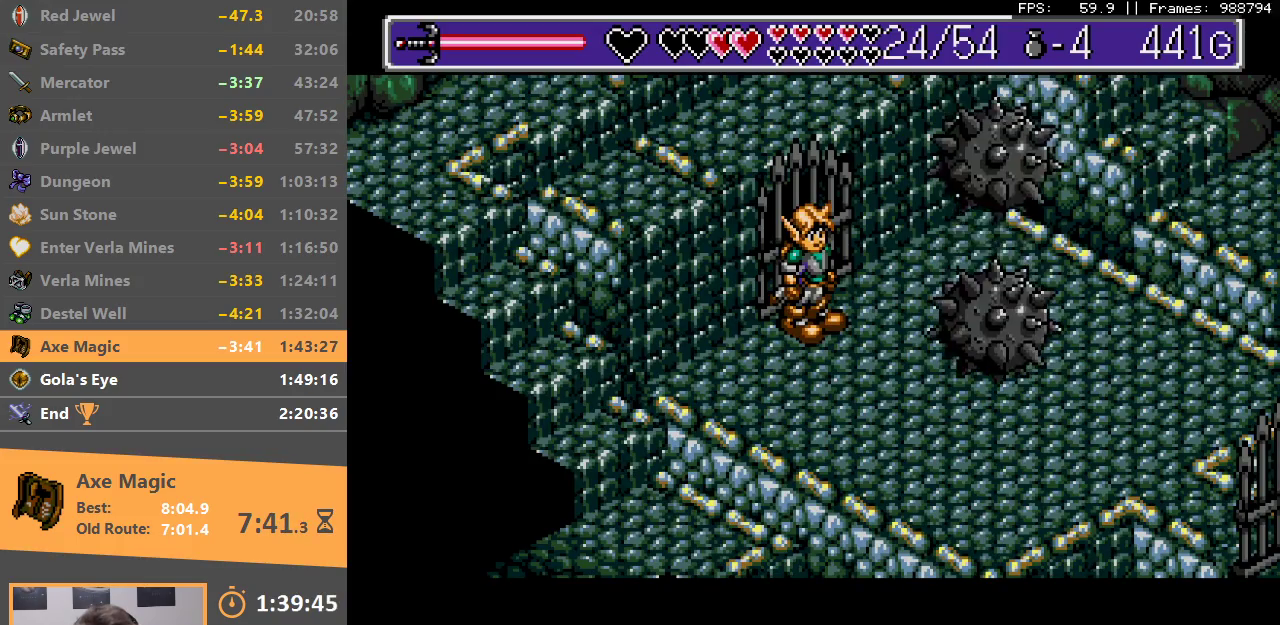
{"buttons": [], "events": []}
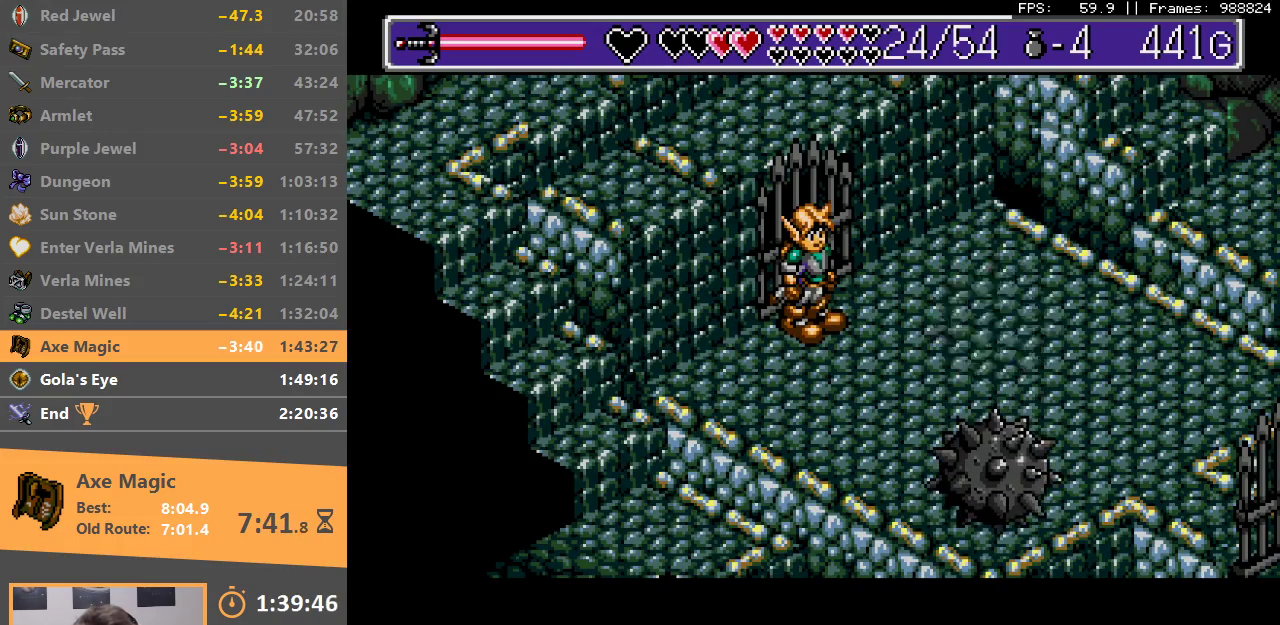
{"buttons": [], "events": []}
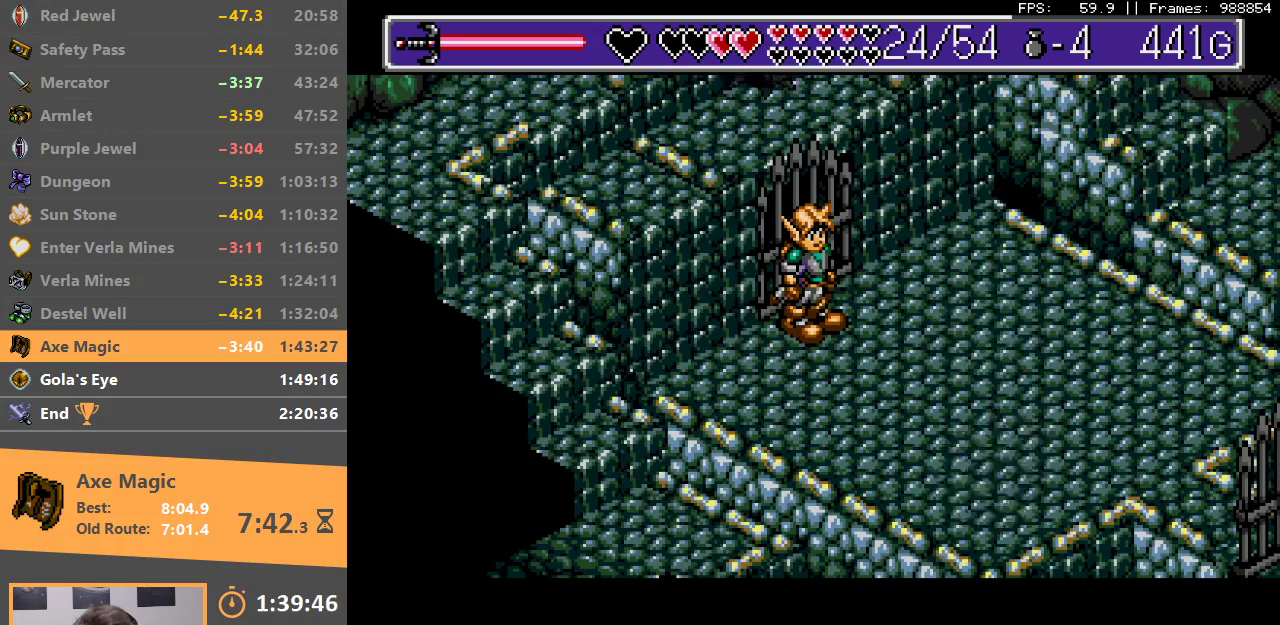
{"buttons": [], "events": [[233, "B", "down"], [500, "B", "up"]]}
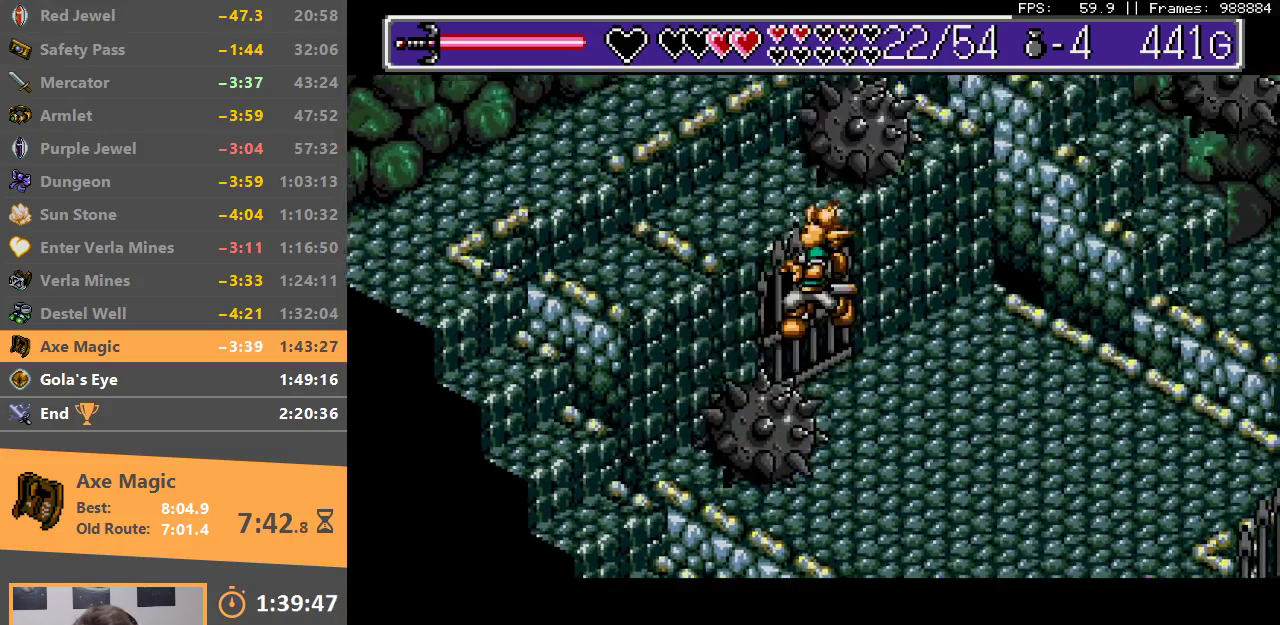
{"buttons": ["B"], "events": [[83, "B", "down"], [150, "B", "up"], [233, "B", "down"]]}
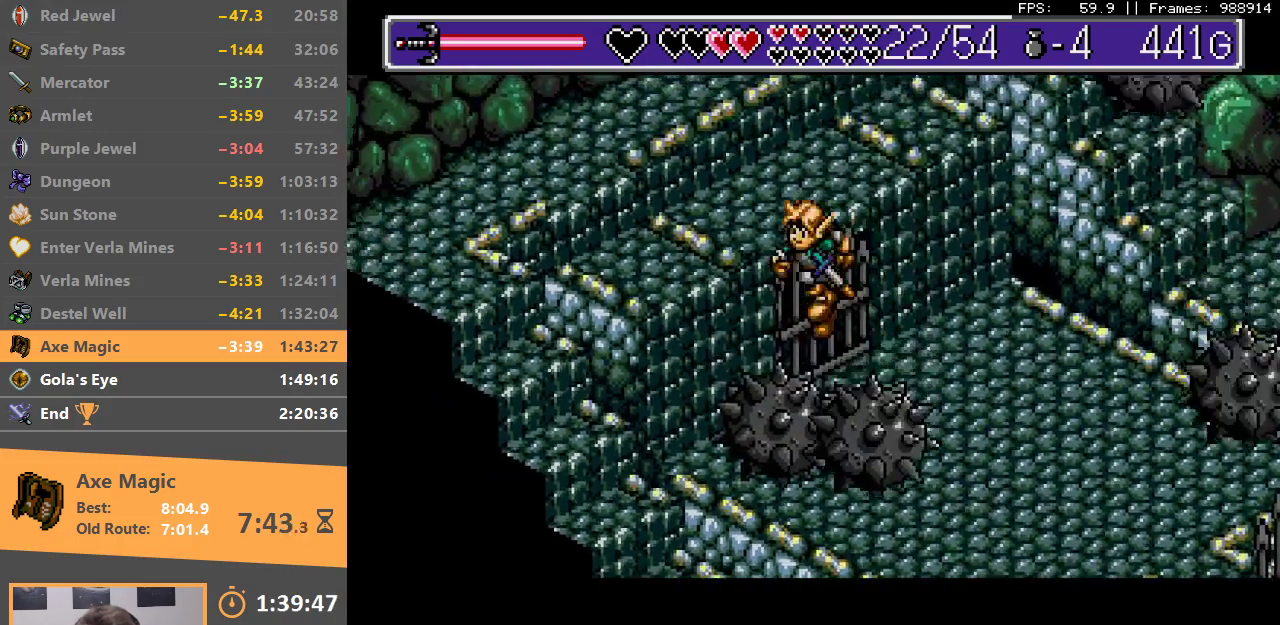
{"buttons": ["B"], "events": [[50, "B", "up"], [117, "B", "down"], [383, "B", "up"], [433, "B", "down"]]}
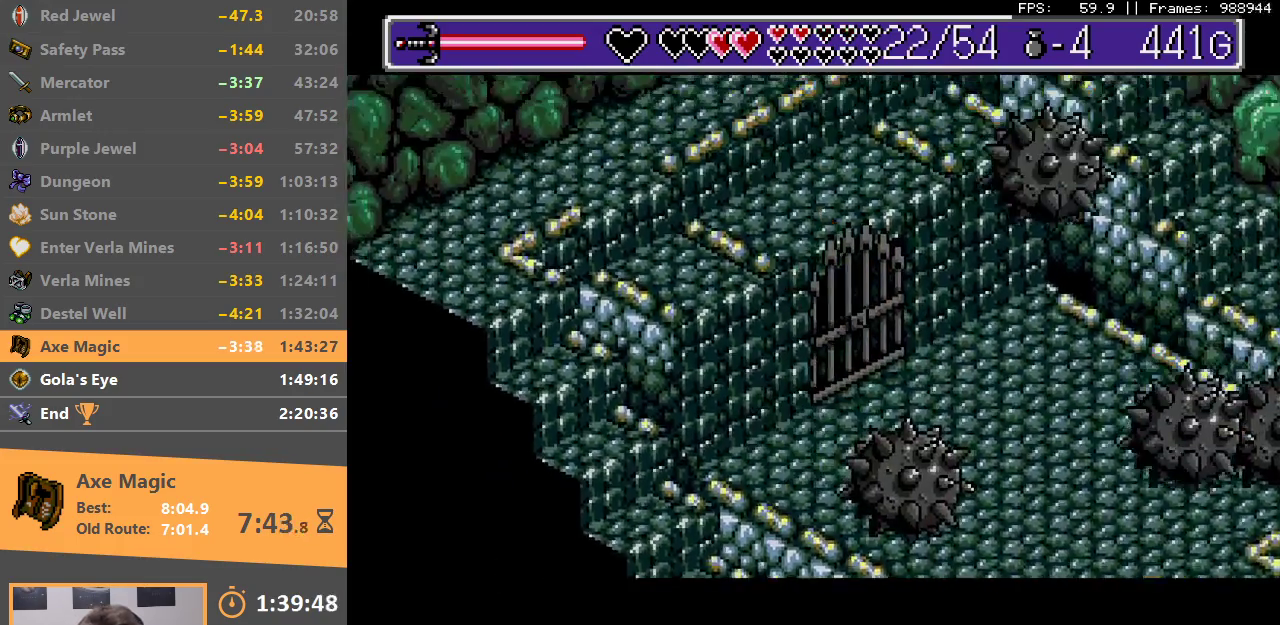
{"buttons": [], "events": [[183, "B", "up"], [233, "B", "down"], [350, "B", "up"], [400, "B", "down"], [500, "B", "up"]]}
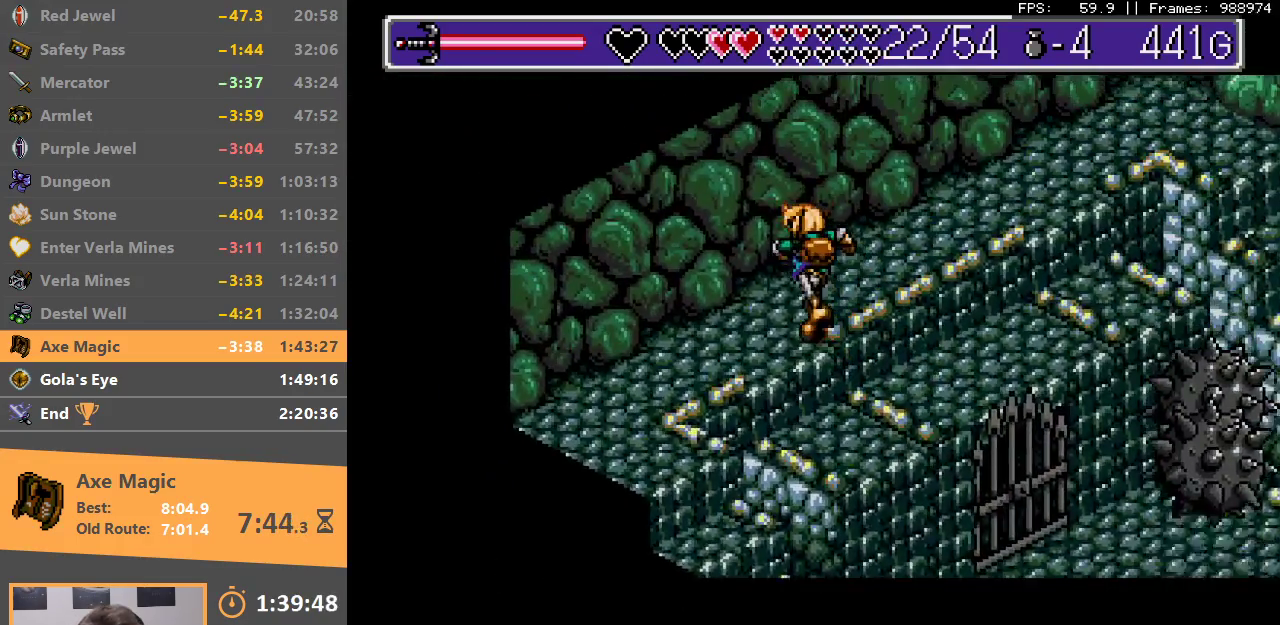
{"buttons": [], "events": [[50, "B", "down"], [150, "B", "up"]]}